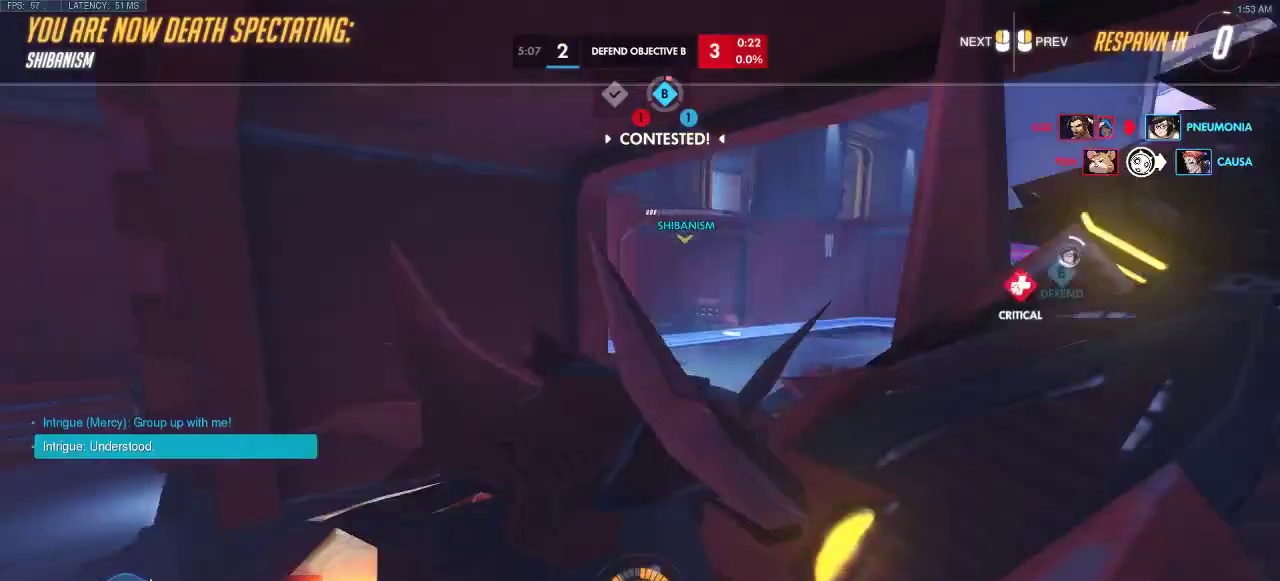
Gameplay with keyboard; each line is a JSON object with the keys held at the frame after it. "events" lists presses ("down") and releases ("up") of "a", "ctrl", "d", "e", "q", "s", "shift", "space" and "w" between this image and that frame as [ms after this image, input, new state], when the widget could be followed in between. No other keys are recorded. Mouse input is not recorded.
{"keys": [], "events": []}
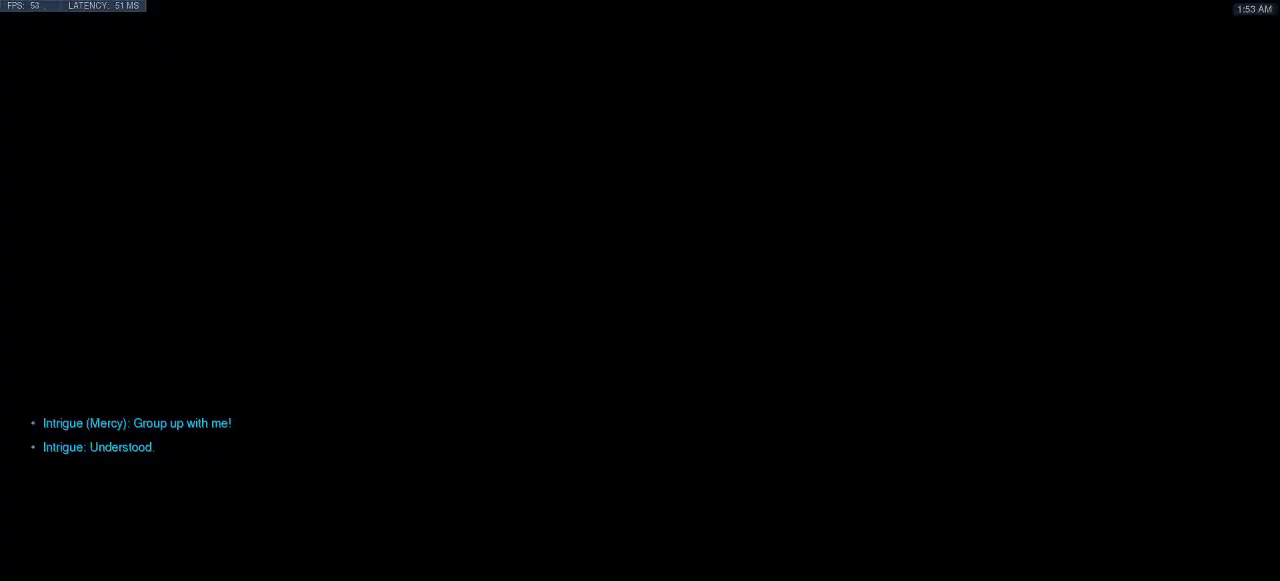
{"keys": [], "events": []}
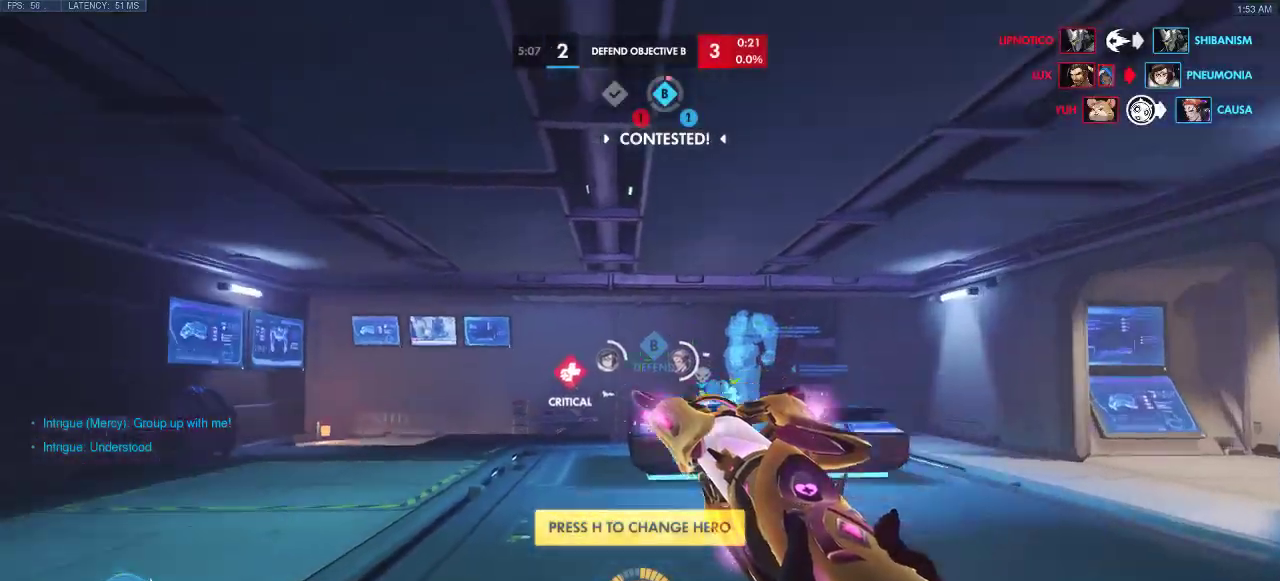
{"keys": ["a", "w"], "events": [[117, "a", "down"], [150, "w", "down"]]}
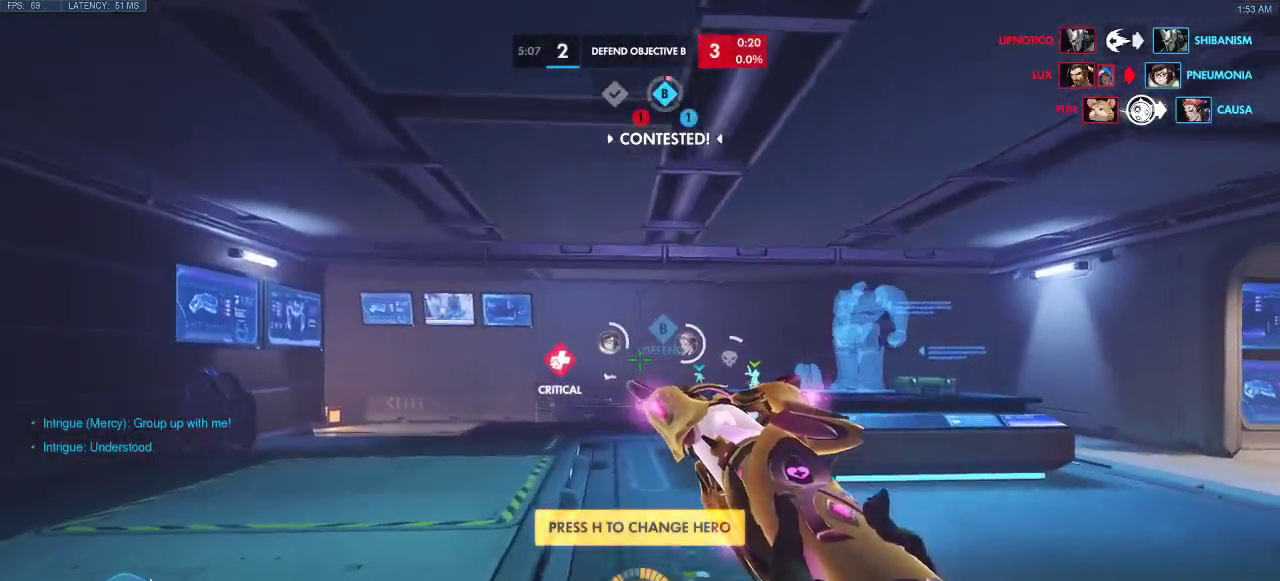
{"keys": ["a", "w"], "events": []}
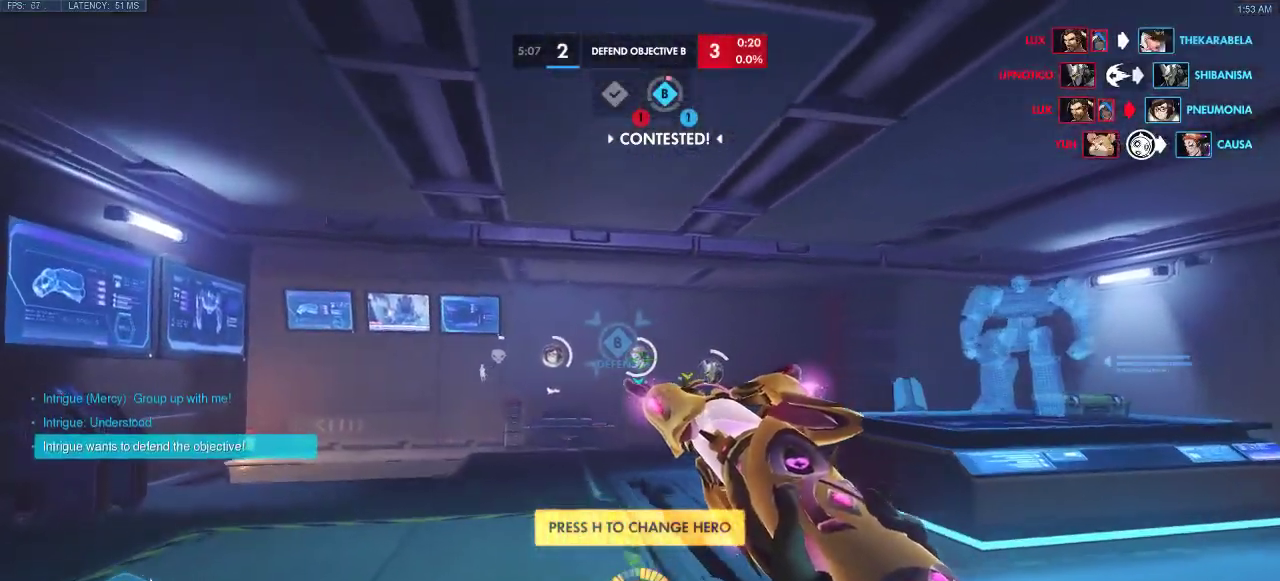
{"keys": ["w"], "events": [[167, "a", "up"]]}
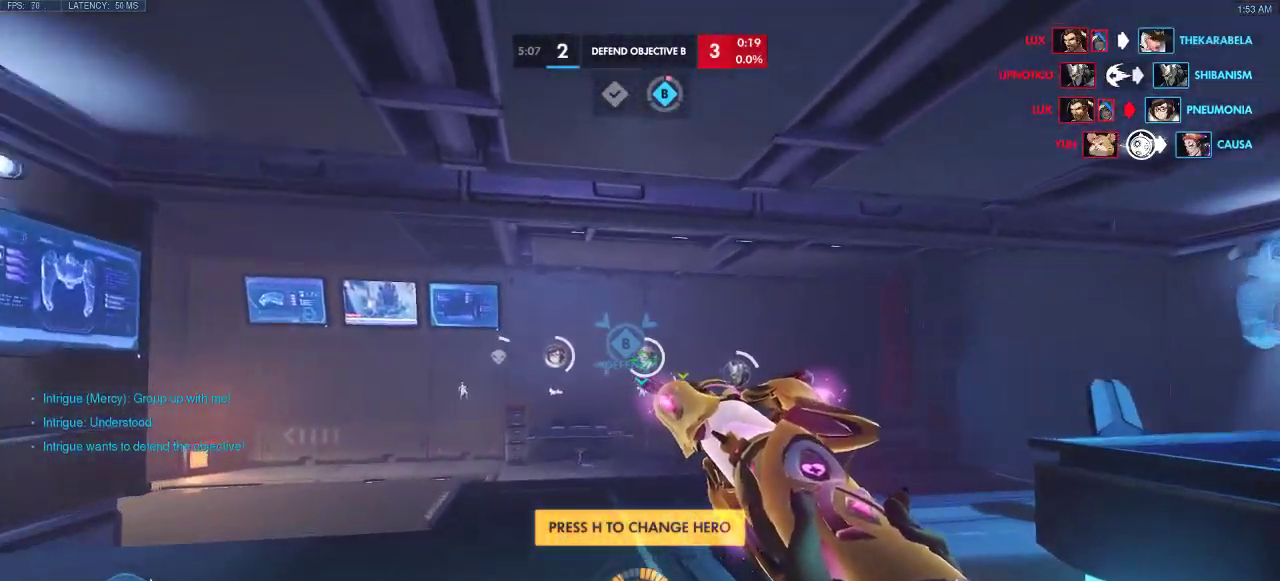
{"keys": ["a", "w"], "events": [[450, "a", "down"]]}
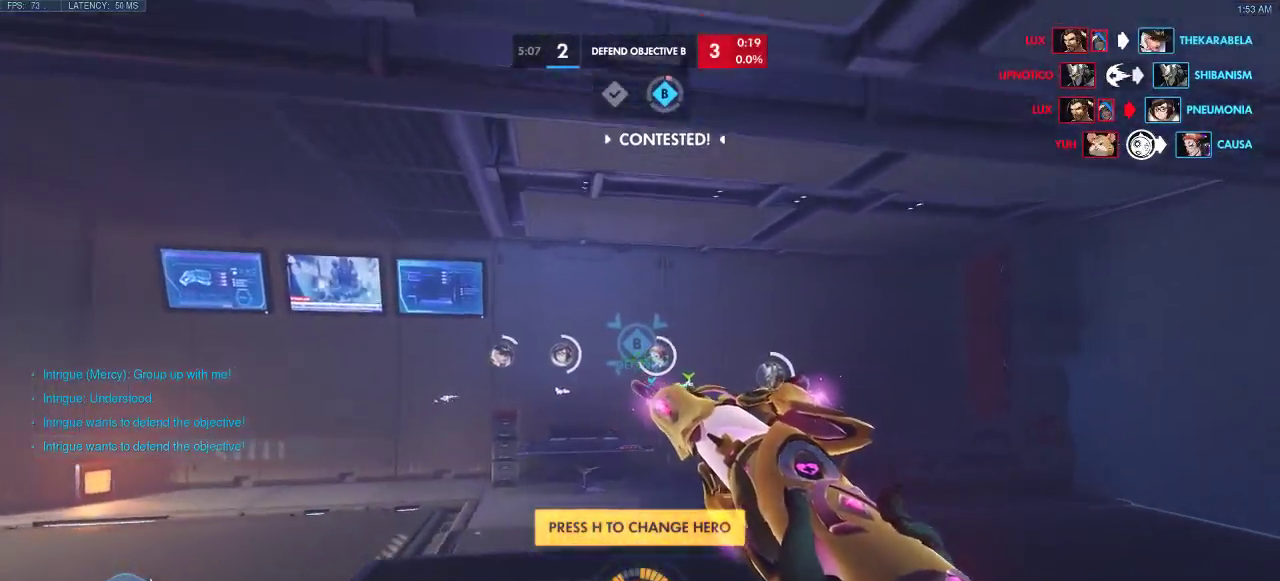
{"keys": ["w"], "events": [[383, "a", "up"]]}
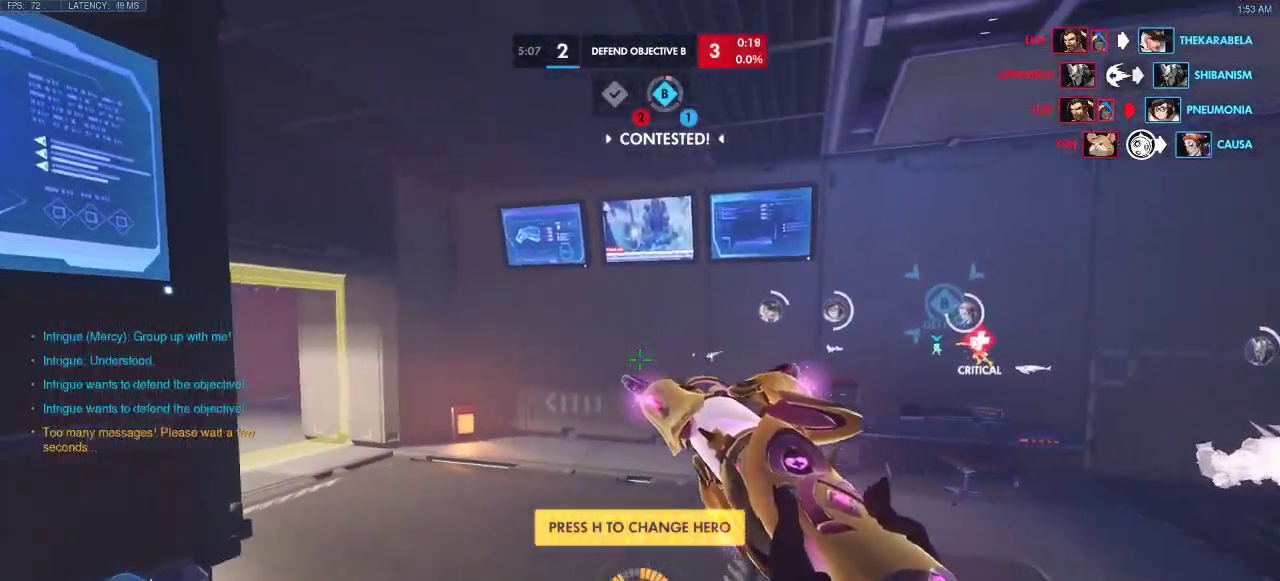
{"keys": ["space", "w"], "events": [[500, "space", "down"]]}
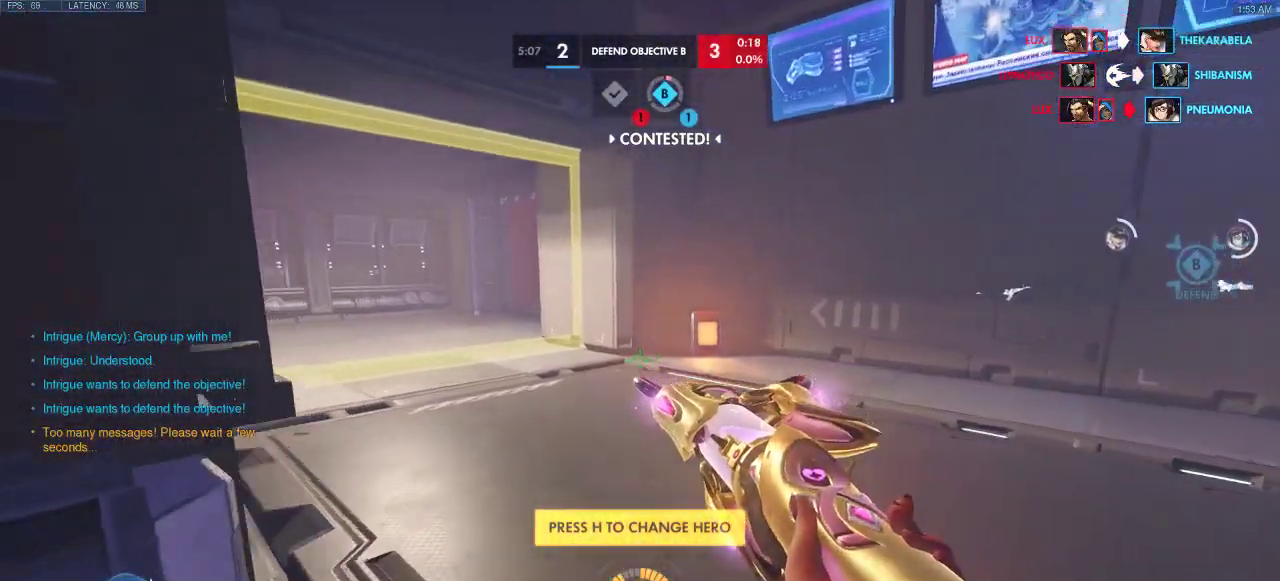
{"keys": ["w"], "events": [[133, "space", "up"]]}
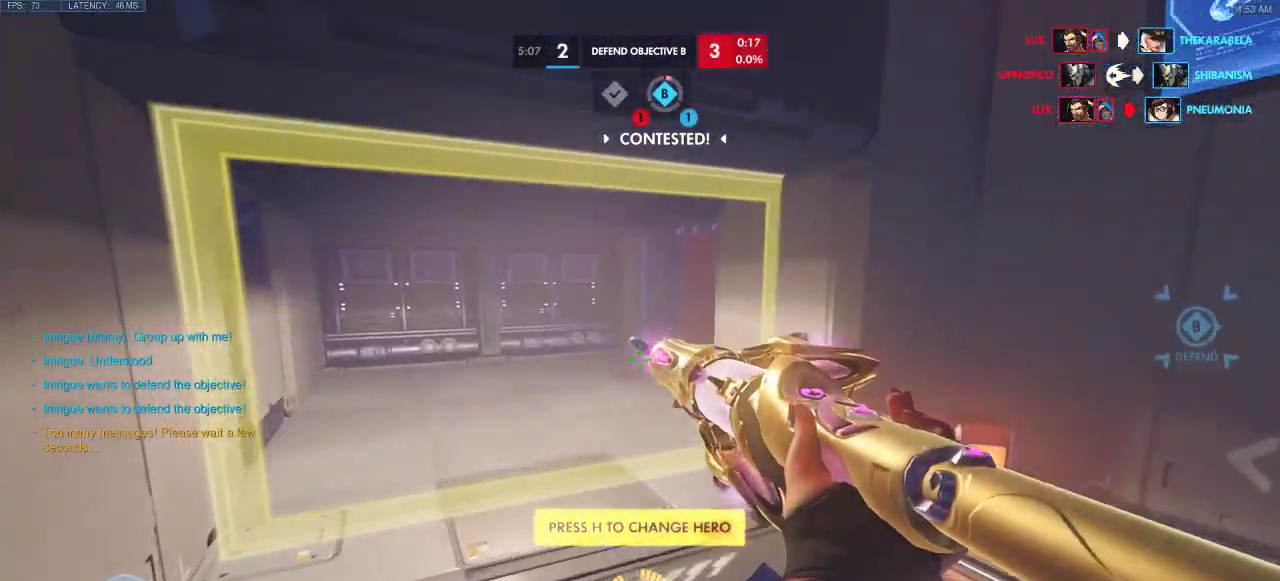
{"keys": ["w"], "events": []}
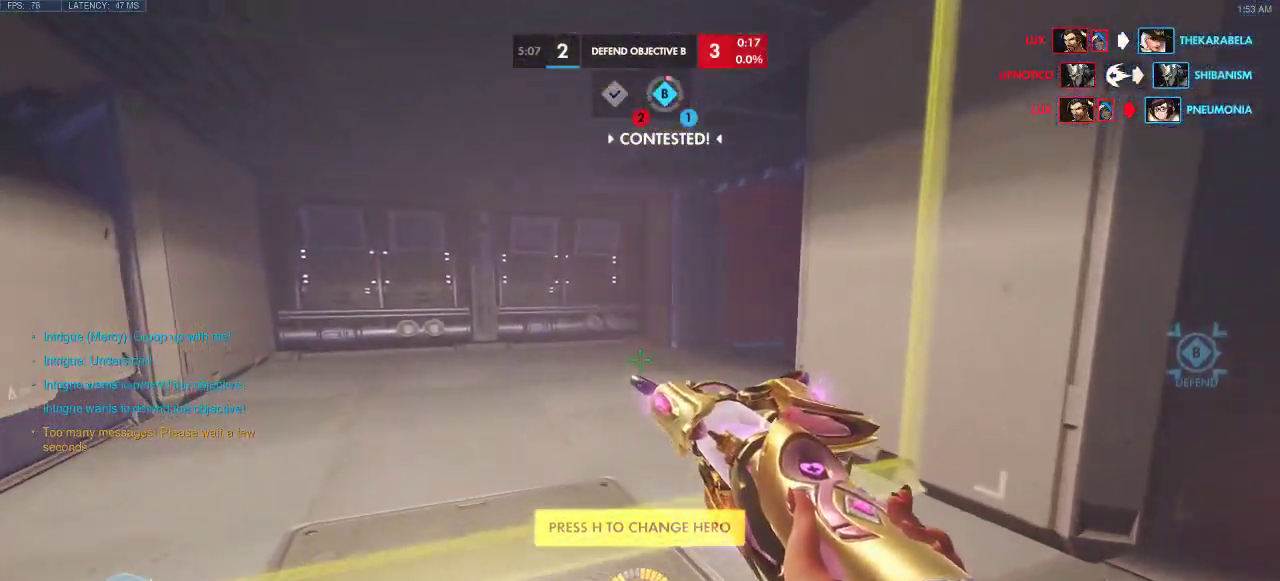
{"keys": ["w"], "events": []}
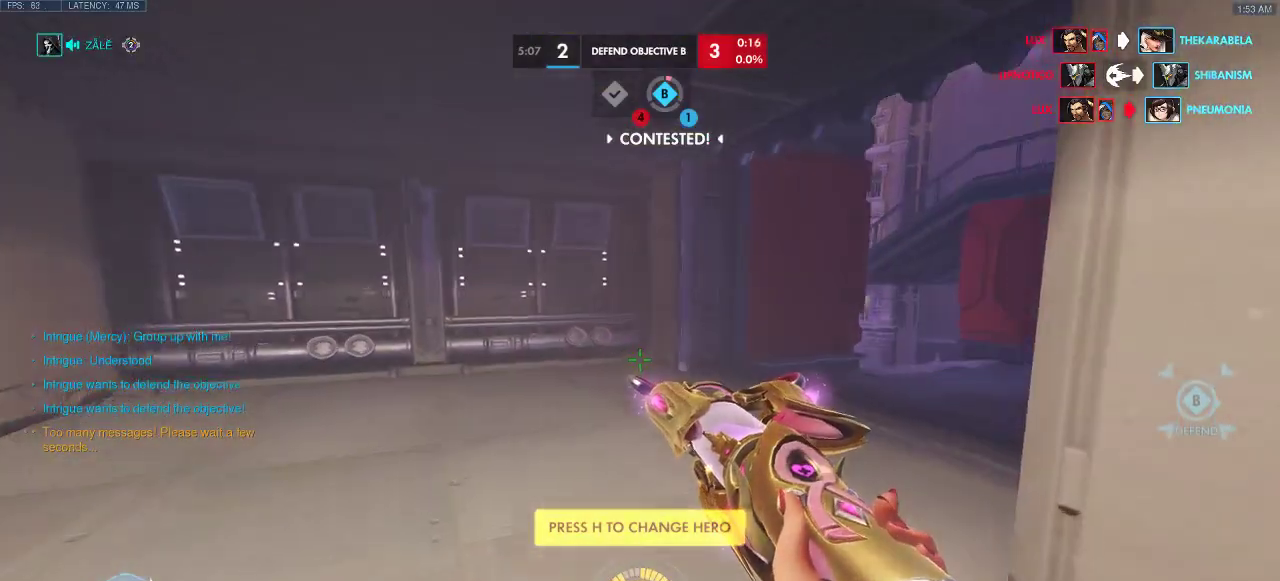
{"keys": ["w"], "events": []}
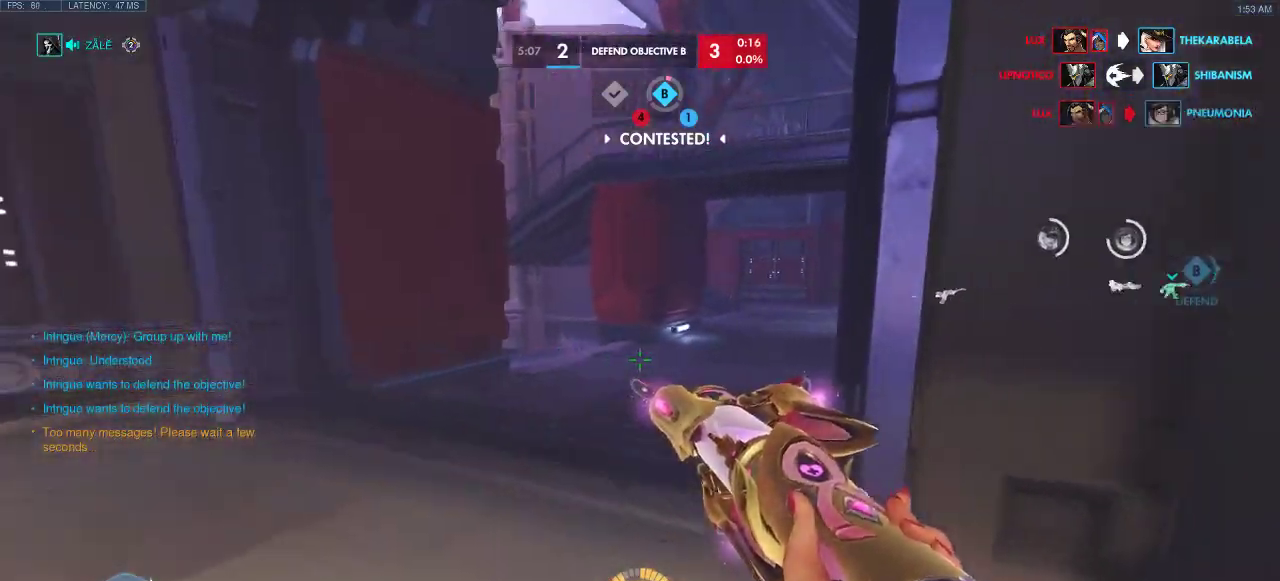
{"keys": ["w"], "events": []}
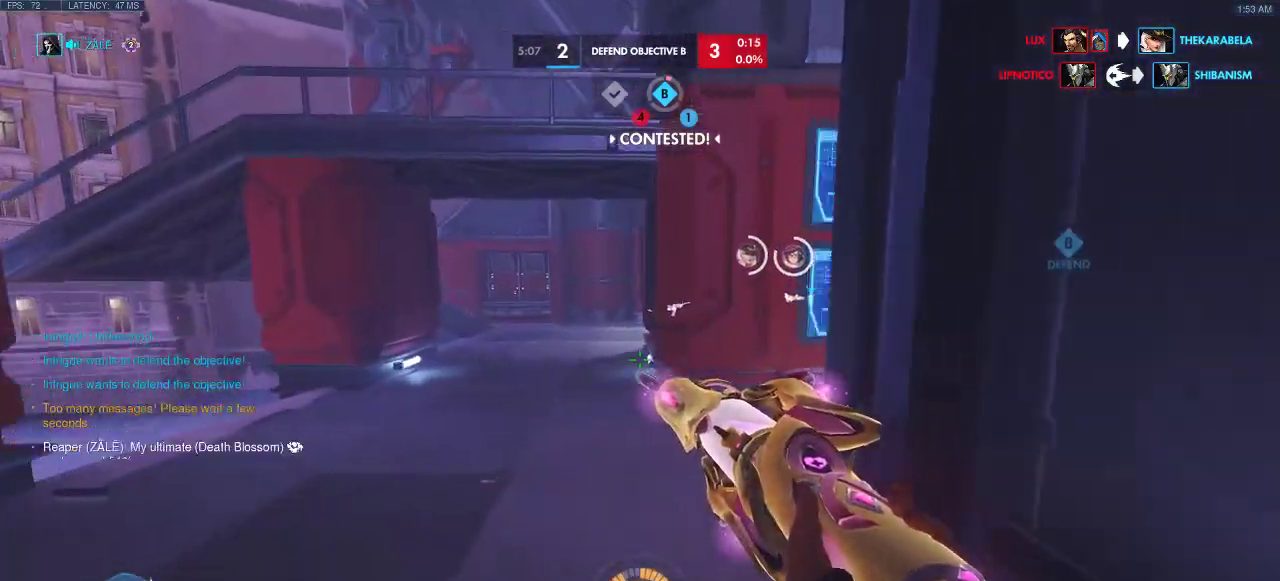
{"keys": ["a"], "events": [[117, "a", "down"], [267, "w", "up"]]}
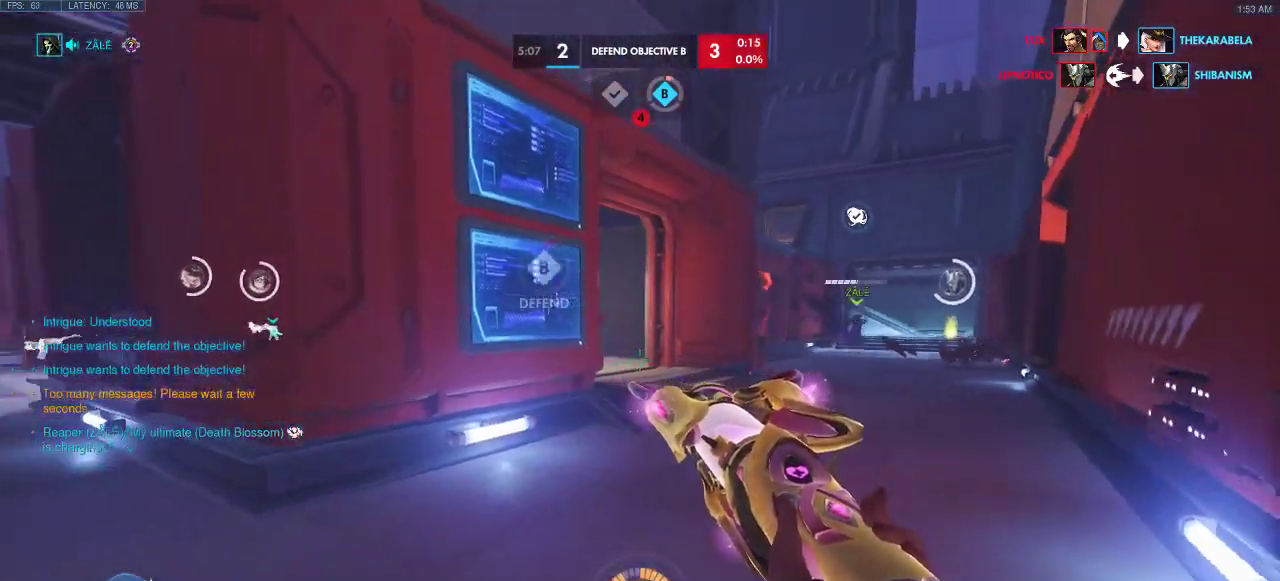
{"keys": ["a", "w"], "events": [[100, "w", "down"]]}
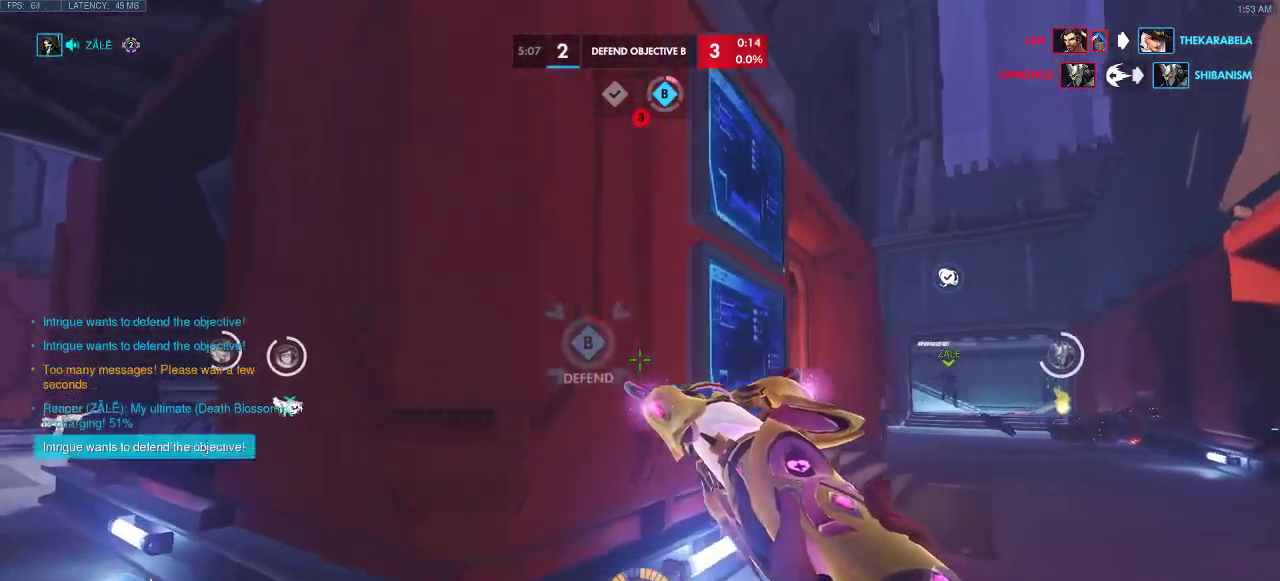
{"keys": ["a", "w"], "events": [[150, "w", "up"], [217, "w", "down"]]}
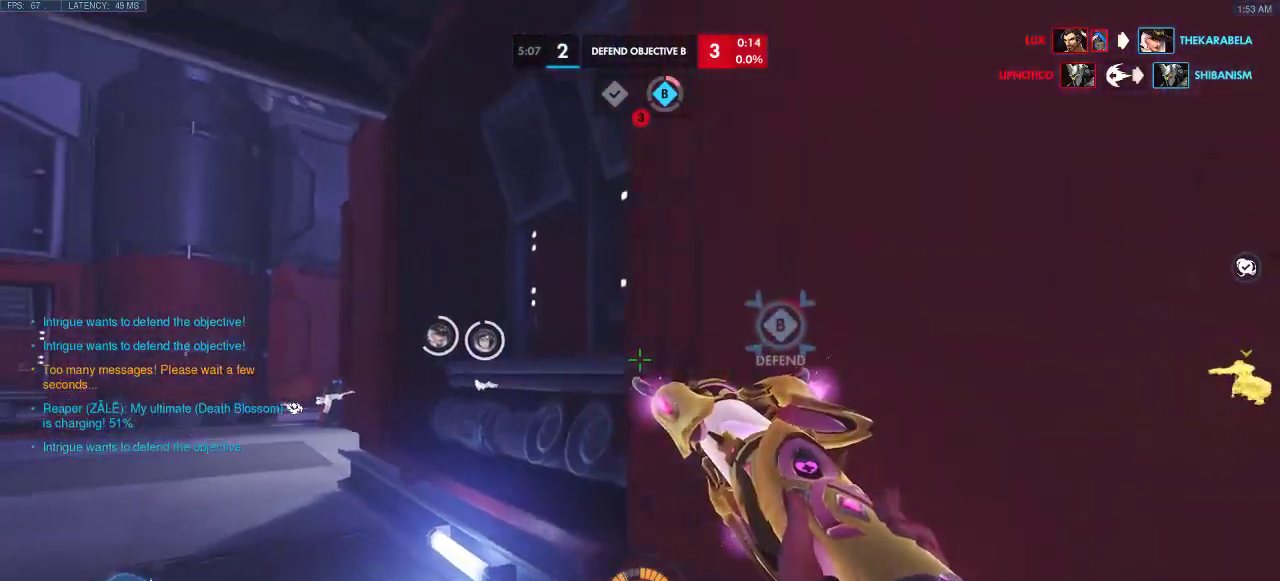
{"keys": ["w"], "events": [[467, "a", "up"]]}
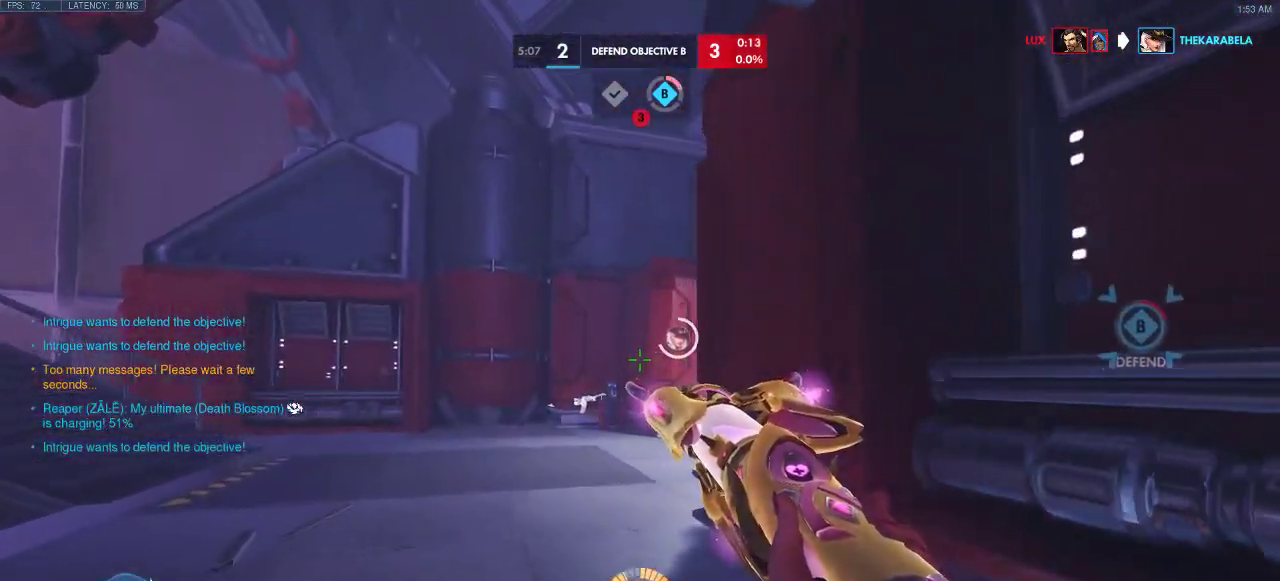
{"keys": ["a", "w"], "events": [[200, "a", "down"]]}
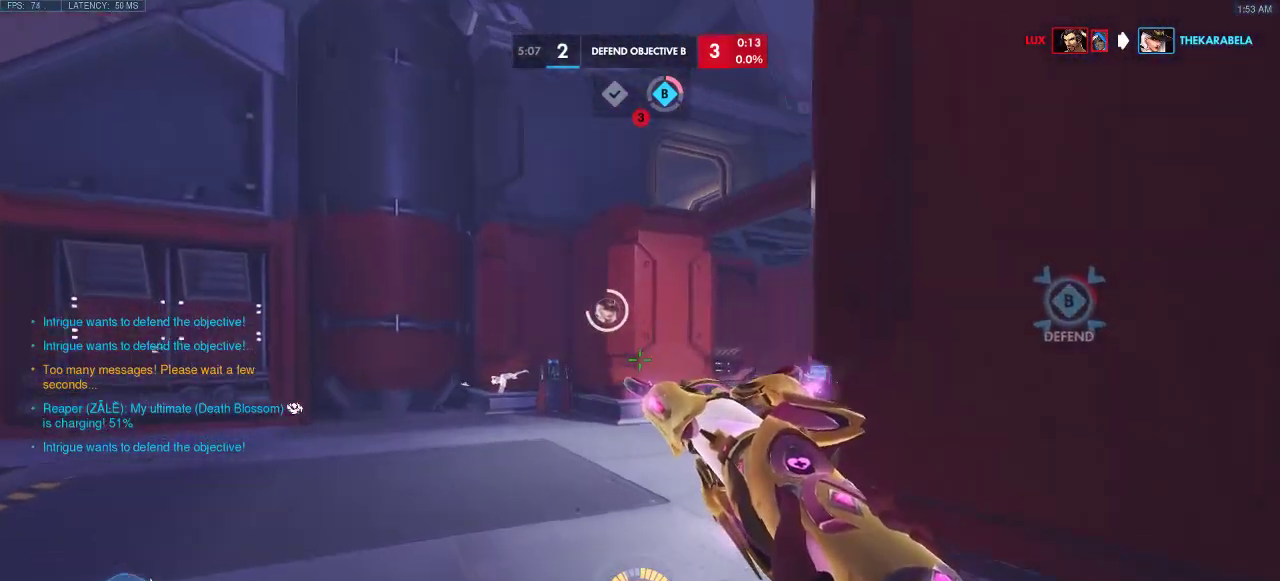
{"keys": ["a", "w"], "events": []}
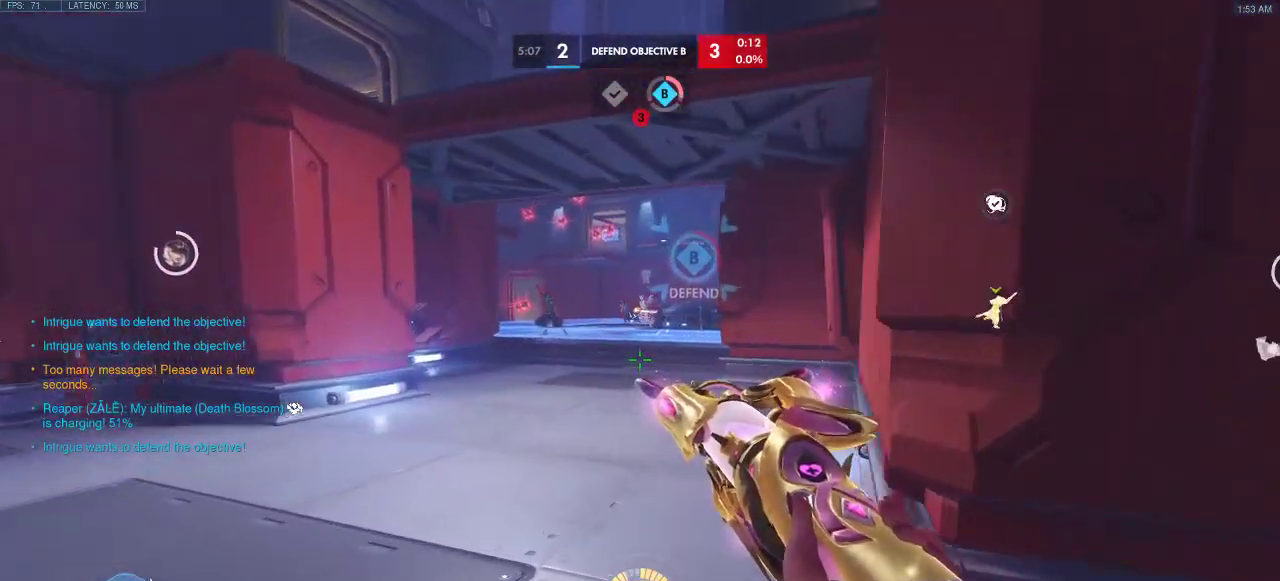
{"keys": ["a", "w"], "events": [[50, "a", "up"], [233, "a", "down"]]}
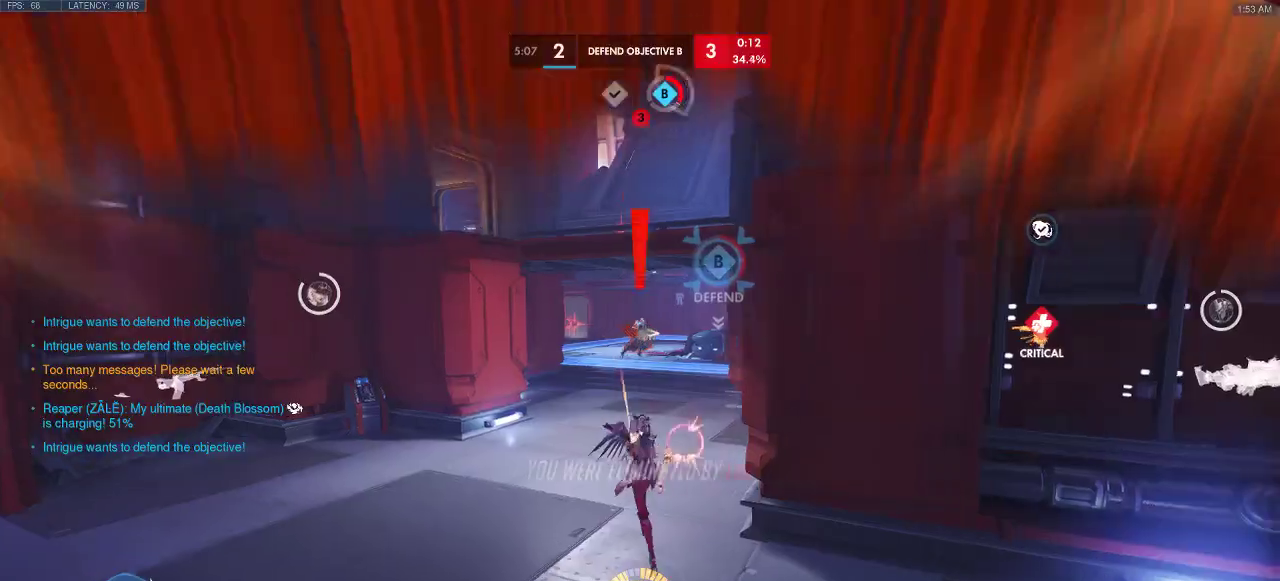
{"keys": [], "events": [[483, "a", "up"], [483, "w", "up"]]}
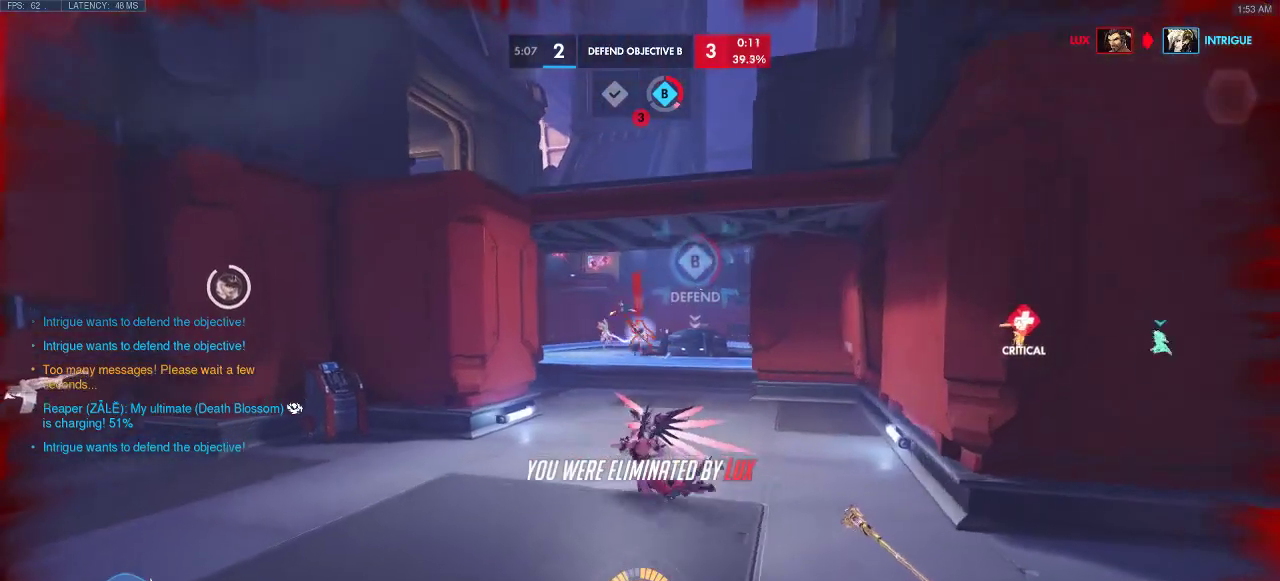
{"keys": [], "events": []}
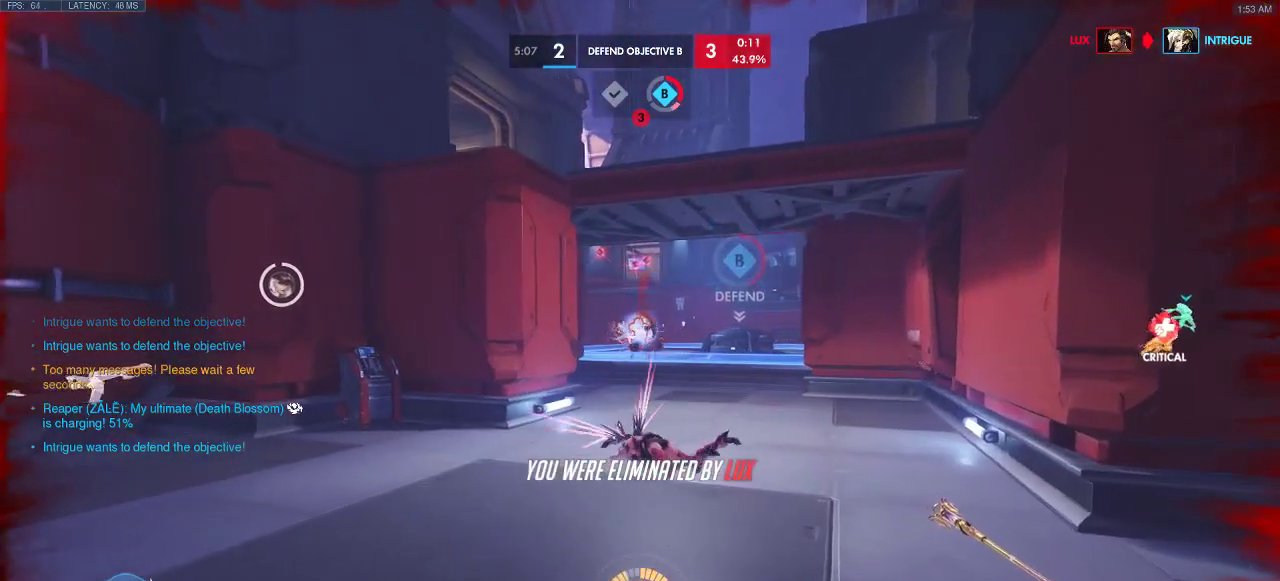
{"keys": [], "events": []}
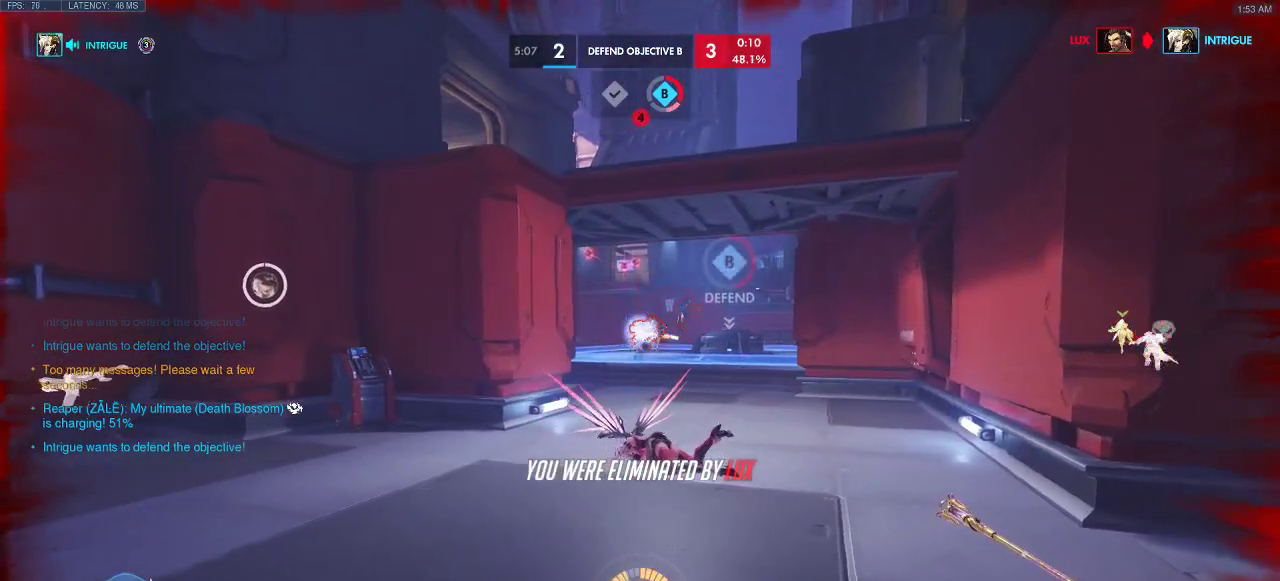
{"keys": [], "events": []}
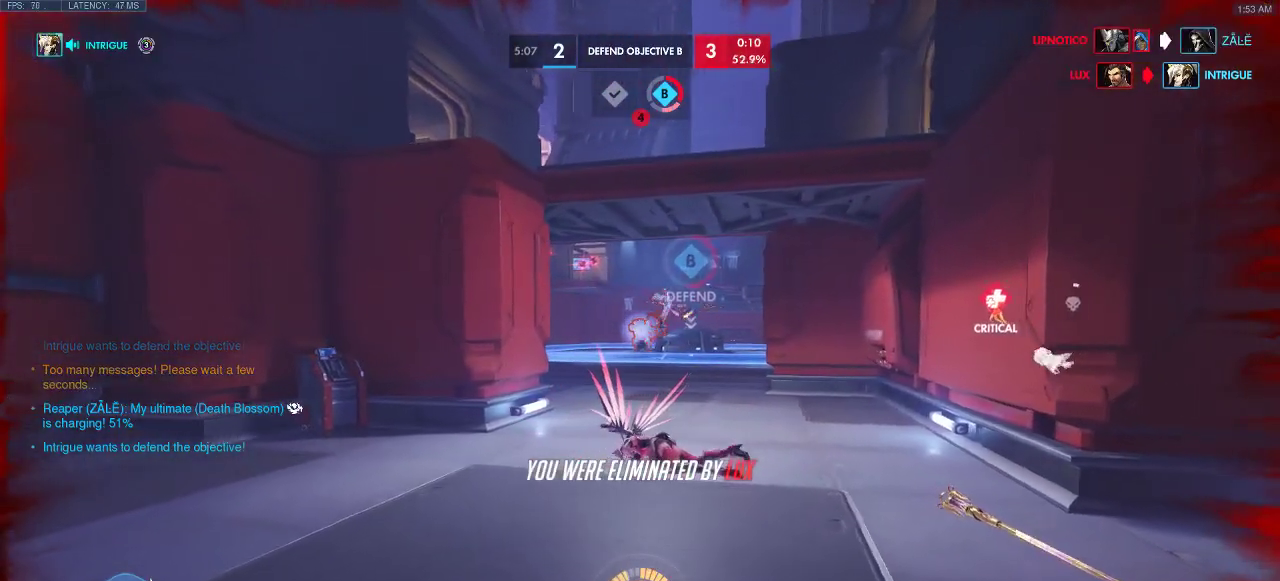
{"keys": [], "events": []}
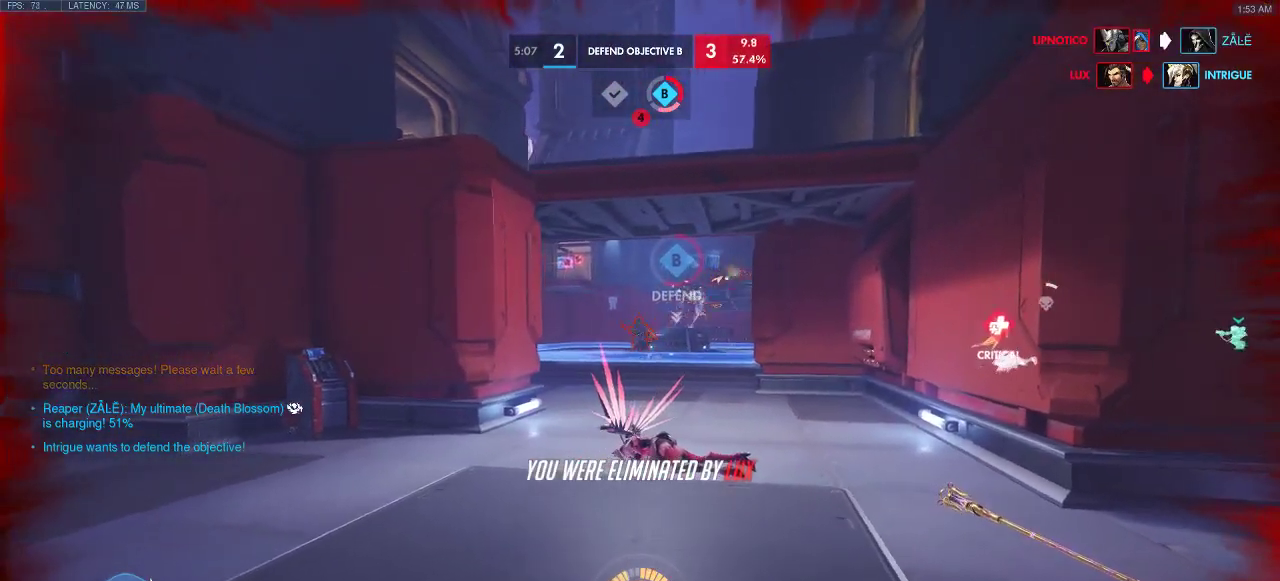
{"keys": [], "events": [[117, "space", "down"], [317, "space", "up"]]}